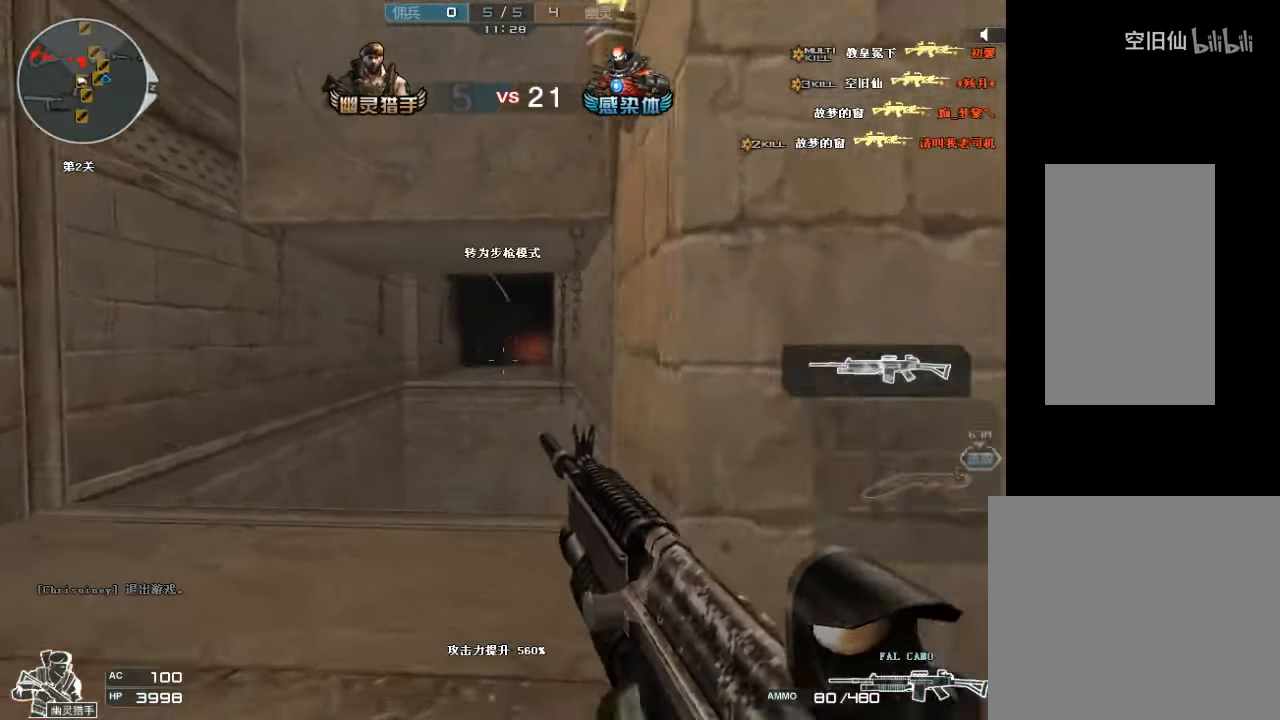
Gameplay with keyboard and mouse; each line is a JSON object with the keys and mouse buttons held at the frame after it. "events" lists presses ("down") and releases ("up") of "a", "c", "ctrl", "d", "e", "f", "q", "r", "s", "shift", "space", "tab", "v", "w", "x", "z", "mouse_left", "mouse_wheel", "mouse_right", "mouse_mb4" and "mouse_mb5" between this image and that frame as [ms after this image, input, new state], when the widget could be followed in between. "mouse_left", "mouse_wheel", "mouse_right", "mouse_mb4", "mouse_mb5" = the "left", "wheel", "right", "mb4", "mb5" buttons of the "mouse" list. No other keys are recorded. "wheel" means that the mouse wheel is clicked or scrolled. Mouse movement is not recorded.
{"keys": ["ctrl"], "mouse": ["left"], "events": [[67, "mouse_left", "down"], [100, "ctrl", "down"], [200, "a", "up"], [267, "w", "up"]]}
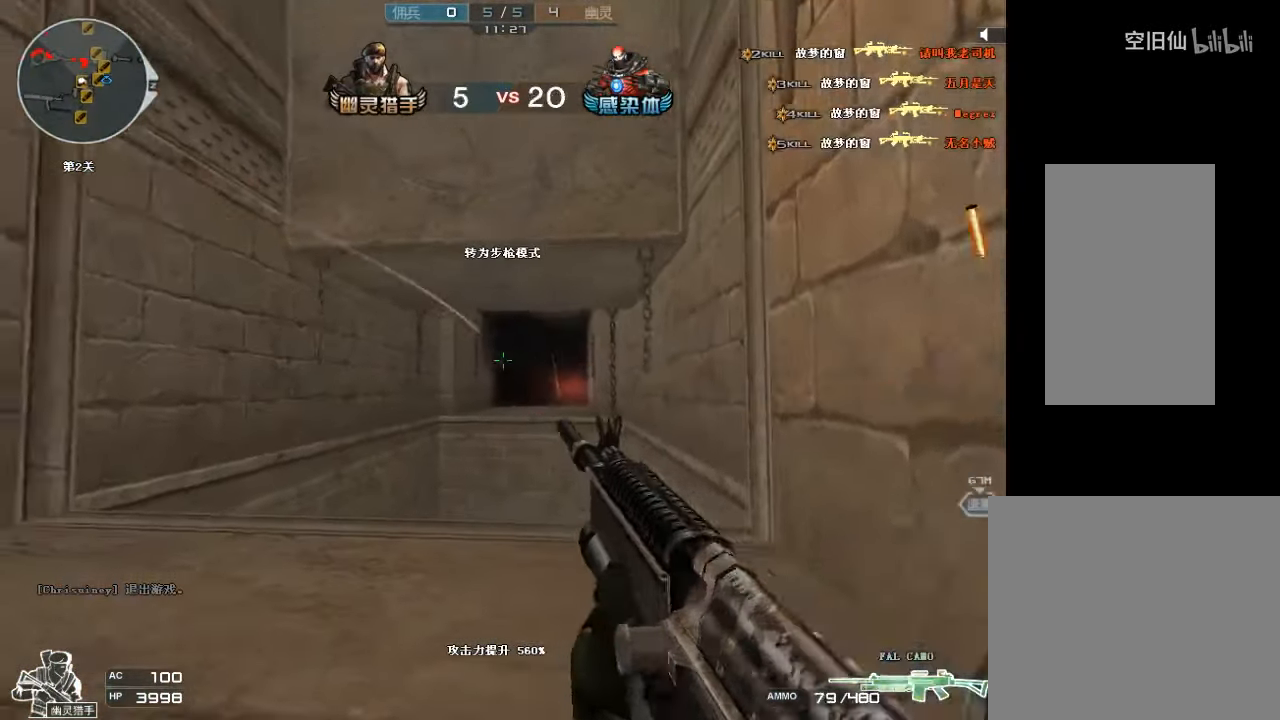
{"keys": ["ctrl"], "mouse": ["left"], "events": []}
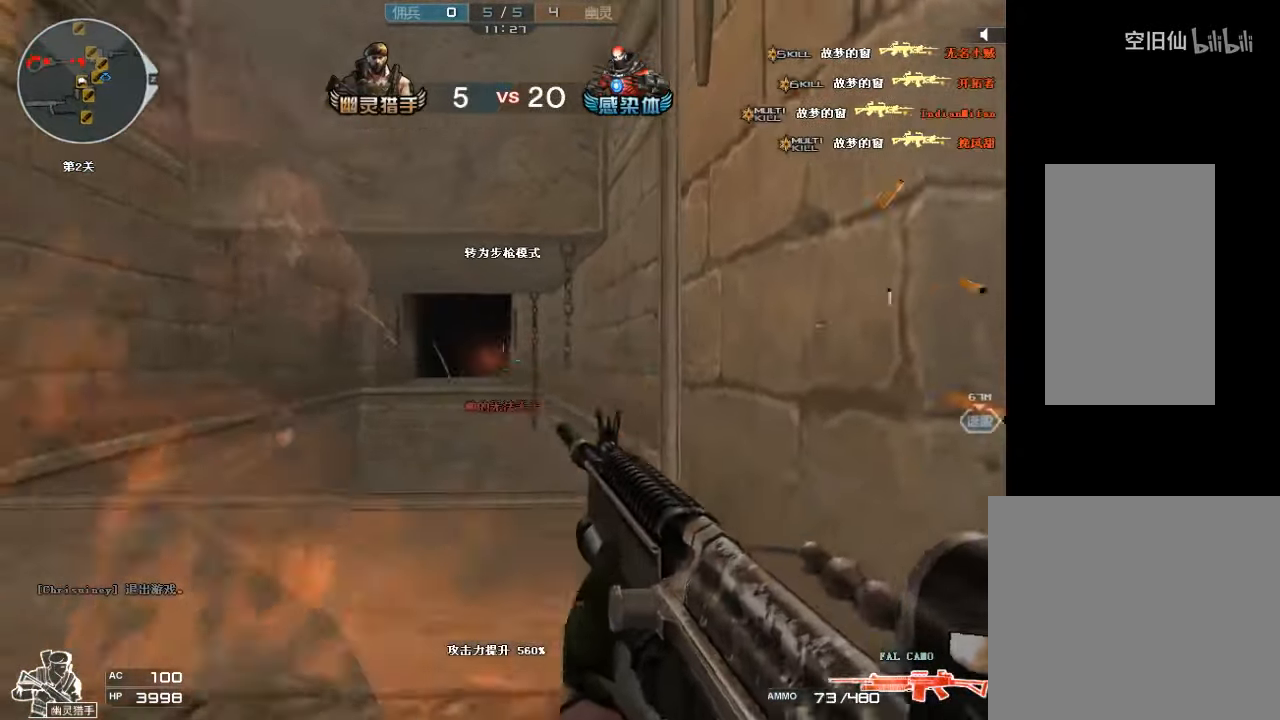
{"keys": ["ctrl"], "mouse": ["left"], "events": []}
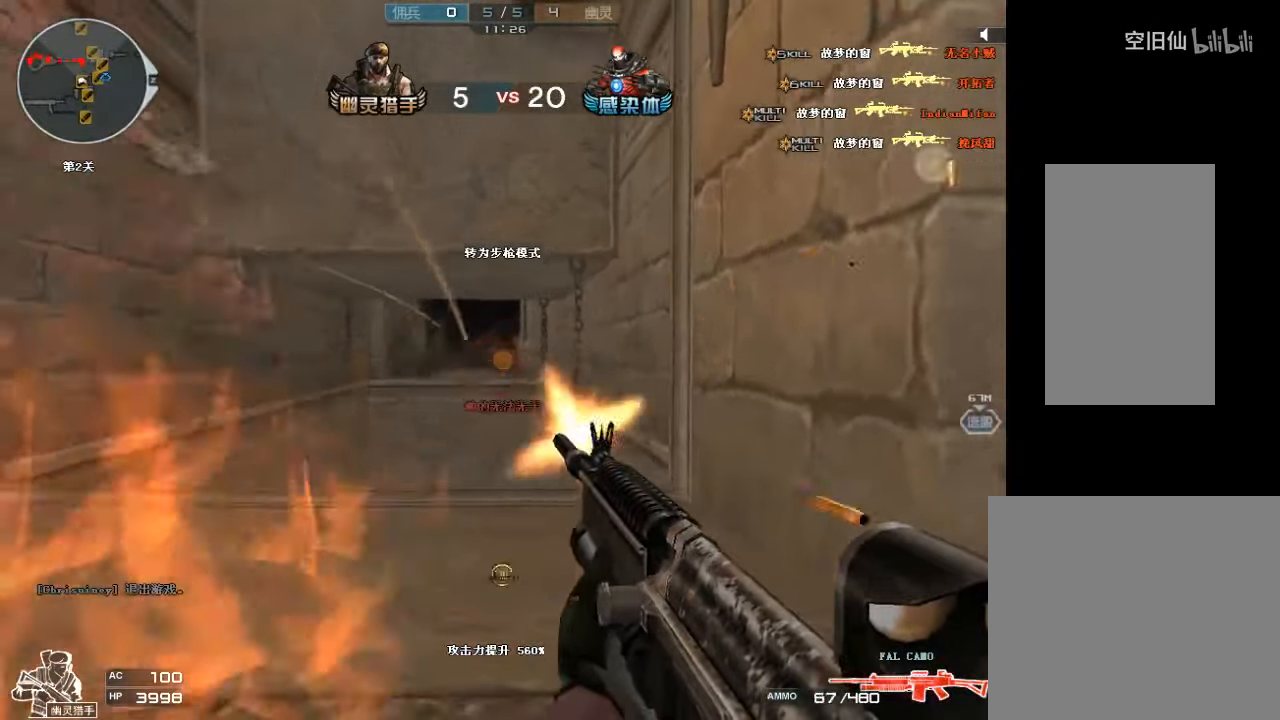
{"keys": ["ctrl"], "mouse": ["left"], "events": []}
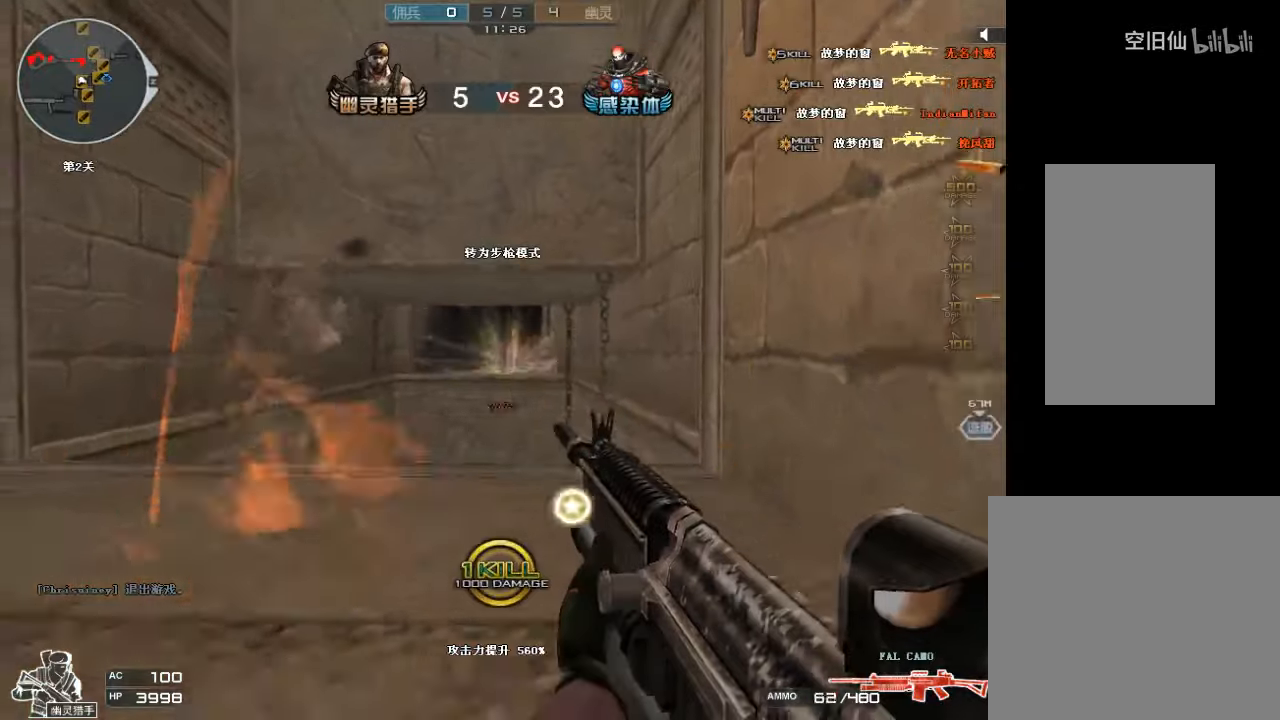
{"keys": ["ctrl"], "mouse": ["left"], "events": []}
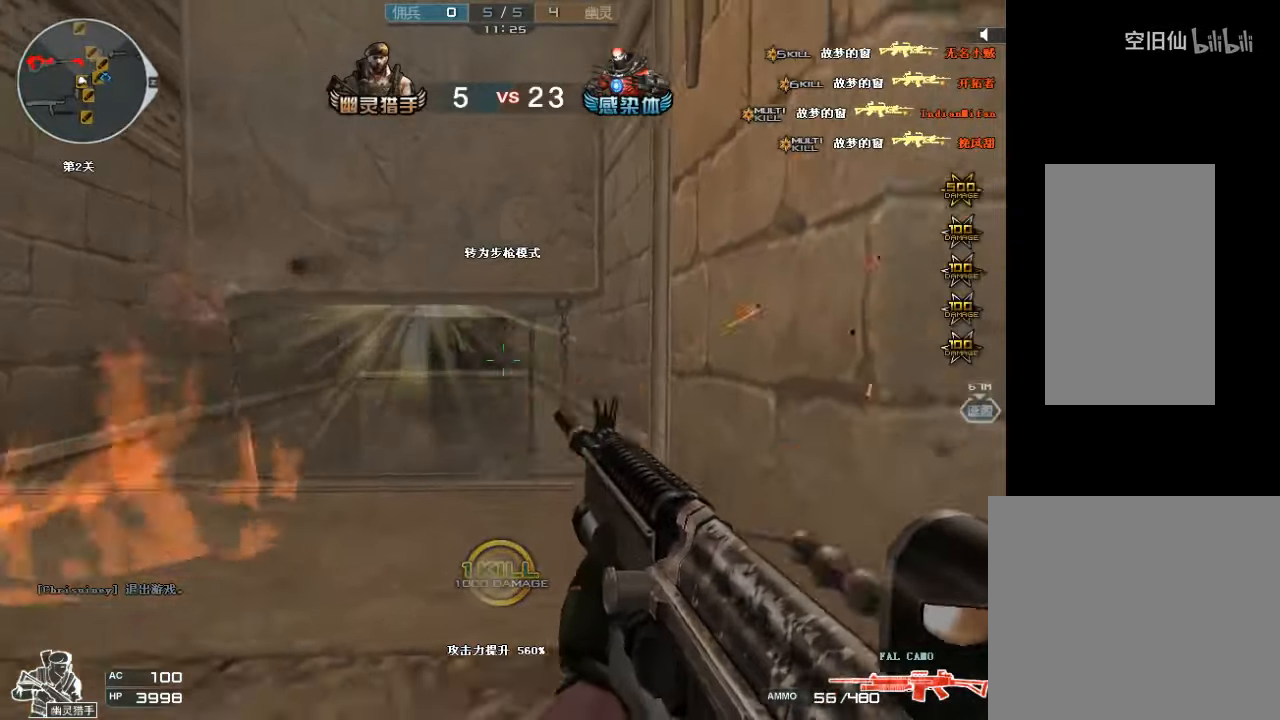
{"keys": ["d", "w"], "mouse": [], "events": [[200, "r", "down"], [266, "mouse_left", "up"], [300, "ctrl", "up"], [300, "w", "down"], [333, "r", "up"], [433, "d", "down"]]}
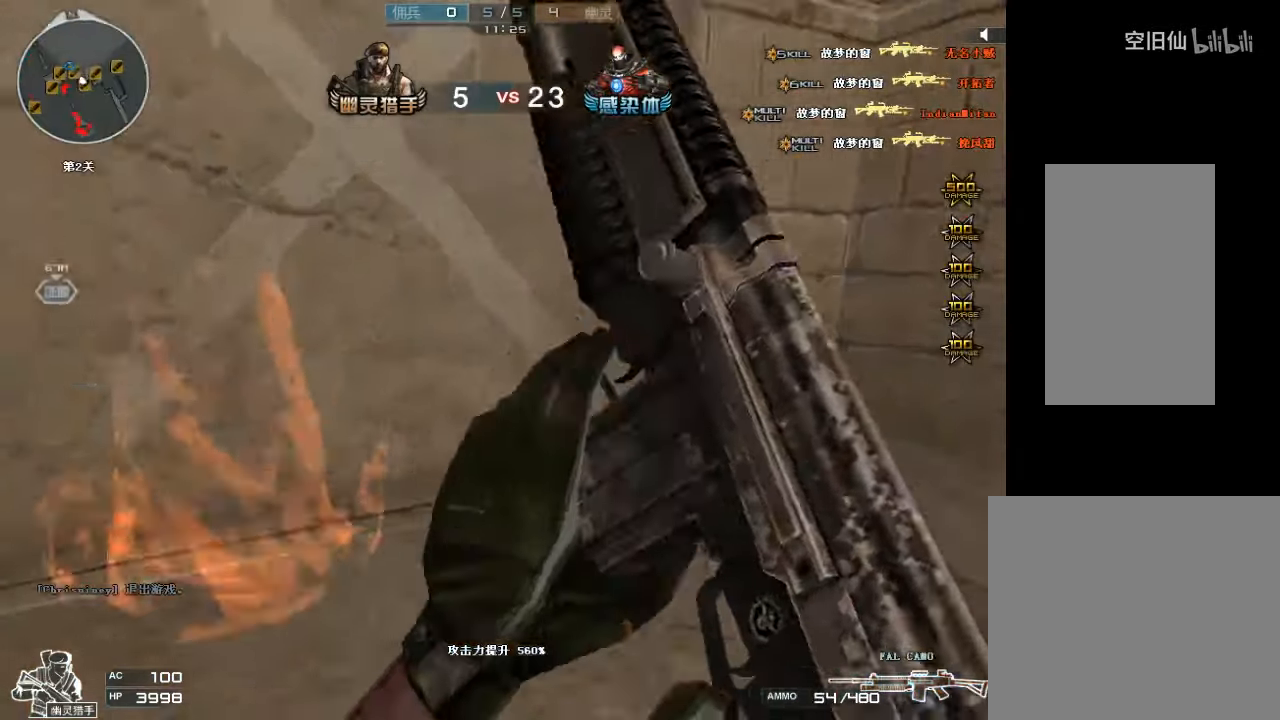
{"keys": ["d", "w"], "mouse": [], "events": [[166, "d", "up"], [433, "d", "down"]]}
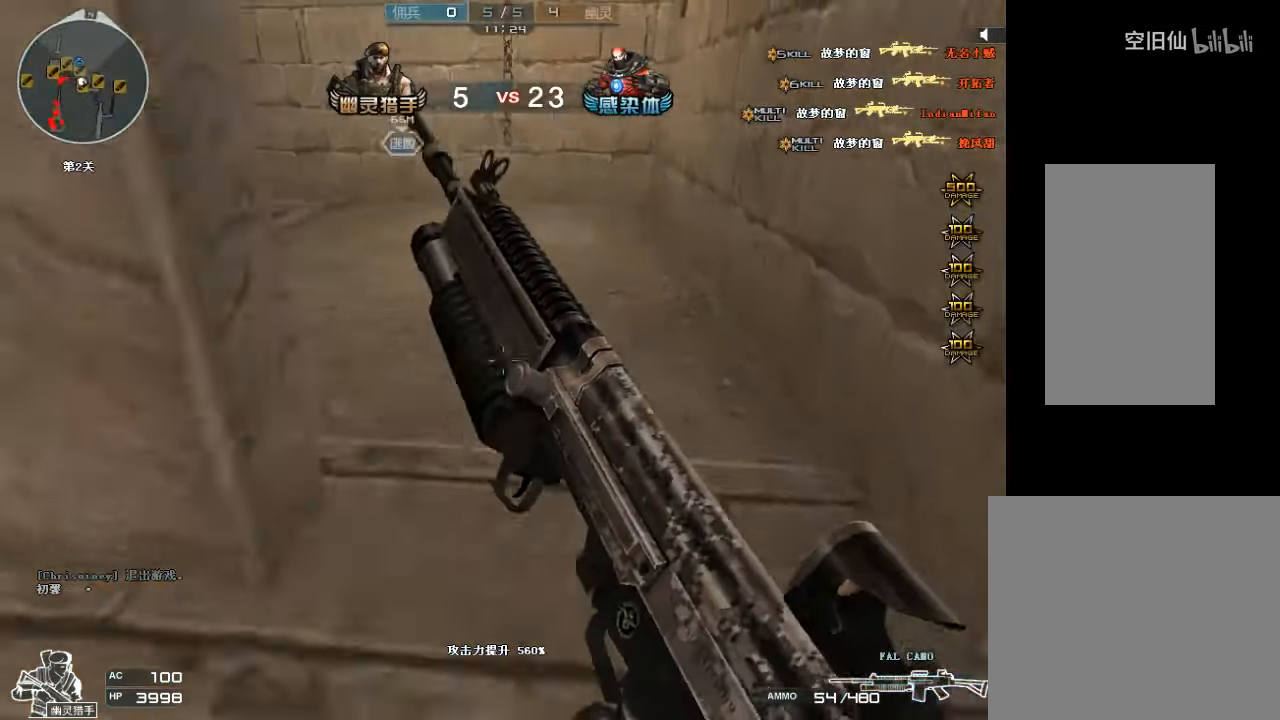
{"keys": ["d", "w"], "mouse": [], "events": [[133, "d", "up"], [366, "d", "down"]]}
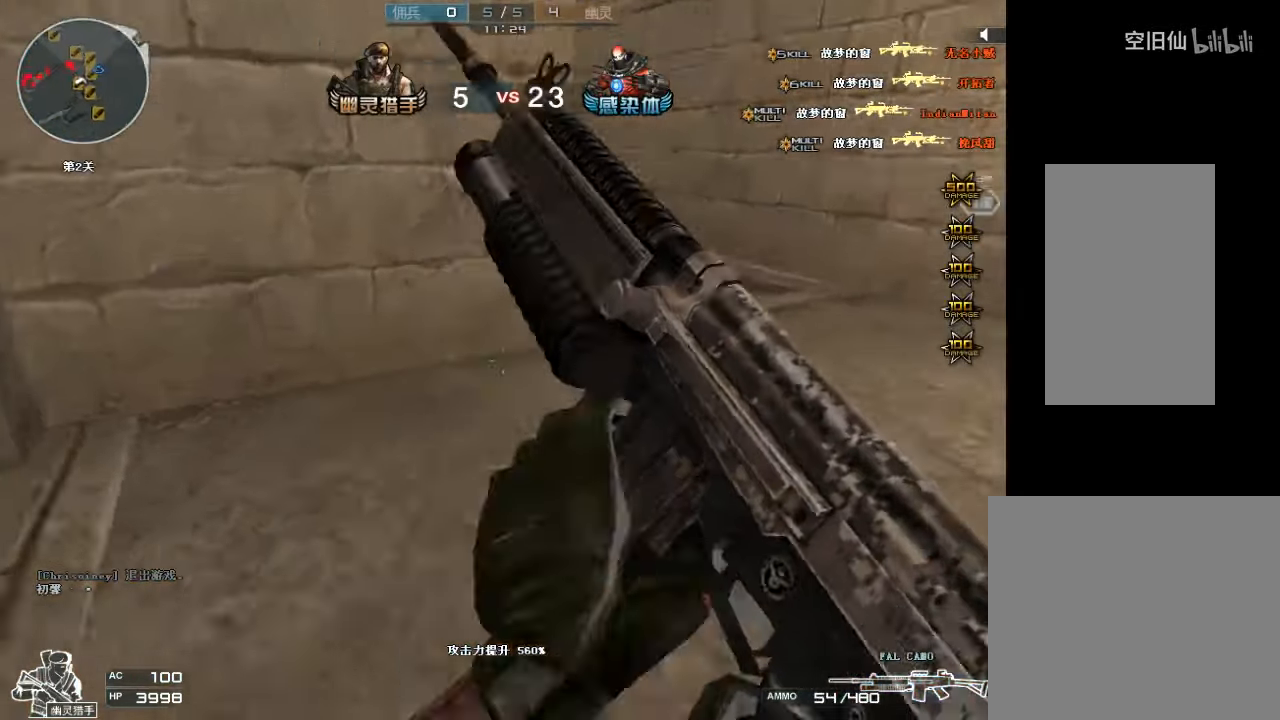
{"keys": ["d", "w"], "mouse": [], "events": [[166, "d", "up"], [266, "d", "down"], [400, "d", "up"], [500, "d", "down"]]}
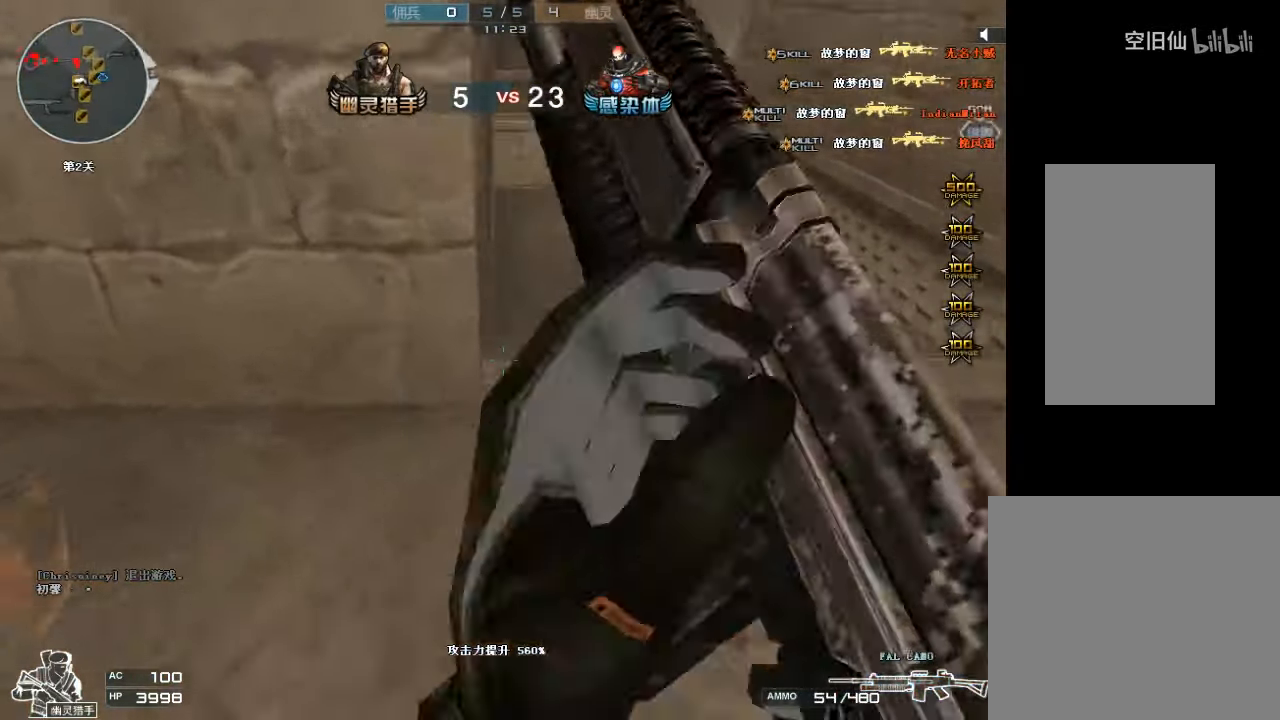
{"keys": ["d", "w"], "mouse": [], "events": [[133, "d", "up"], [300, "d", "down"], [400, "d", "up"], [500, "d", "down"]]}
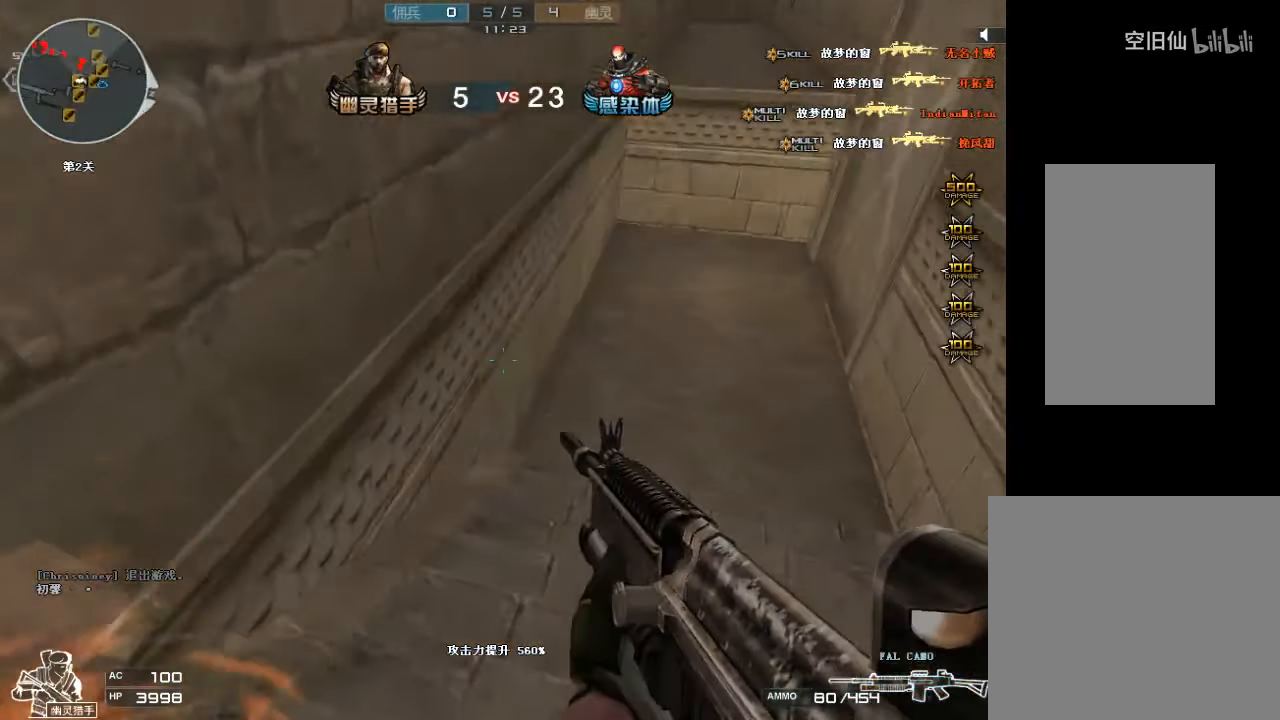
{"keys": ["d", "w"], "mouse": [], "events": []}
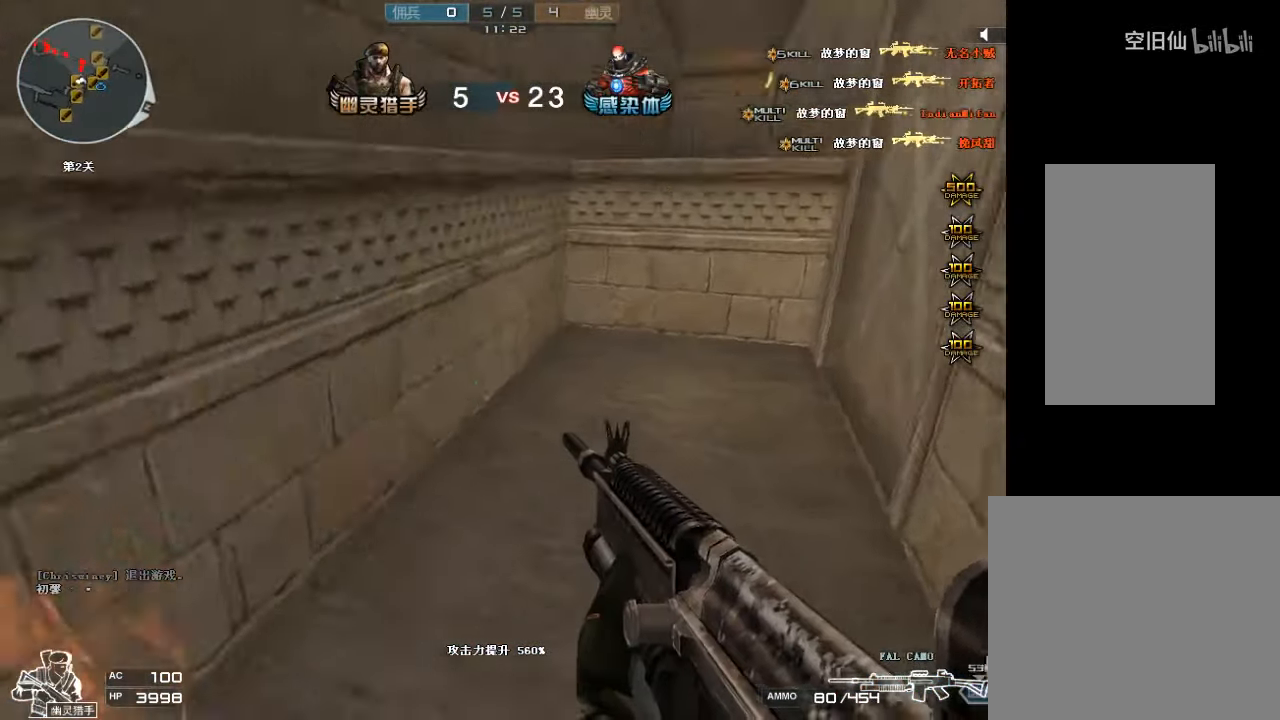
{"keys": ["w"], "mouse": [], "events": [[66, "d", "up"], [166, "d", "down"], [300, "d", "up"], [433, "d", "down"], [500, "d", "up"]]}
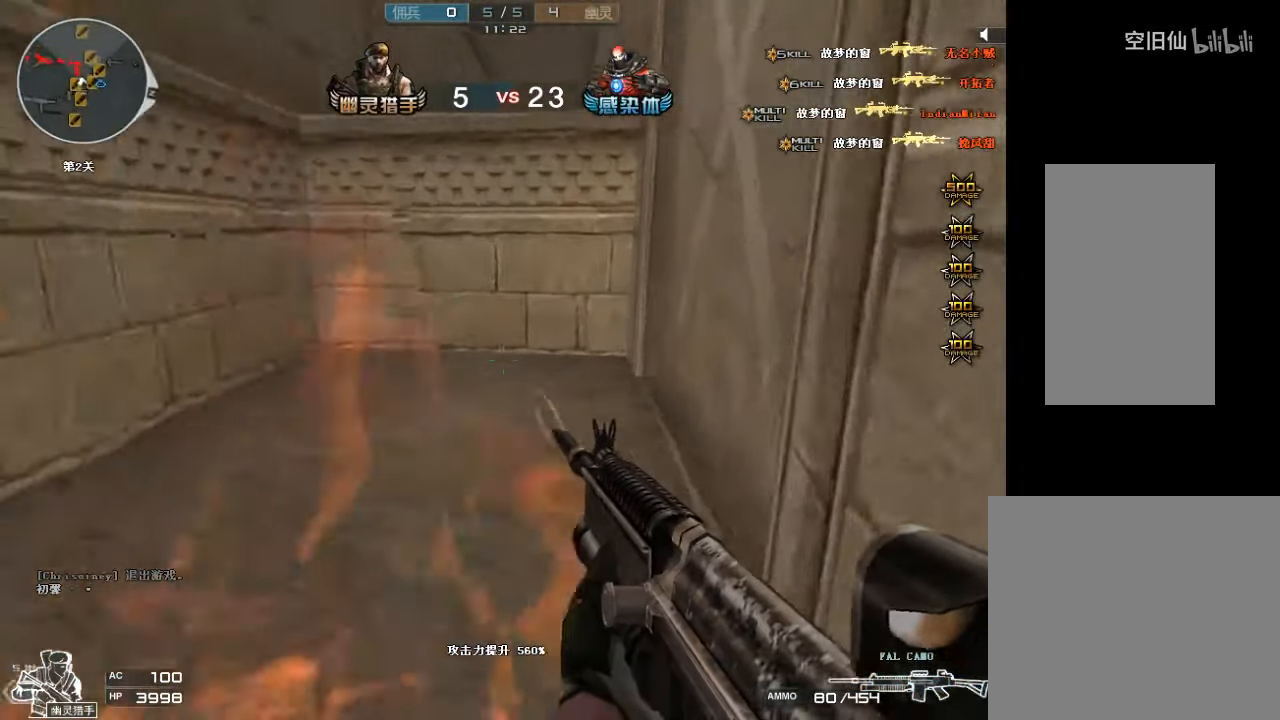
{"keys": ["ctrl", "d", "w"], "mouse": [], "events": [[233, "d", "down"], [466, "ctrl", "down"]]}
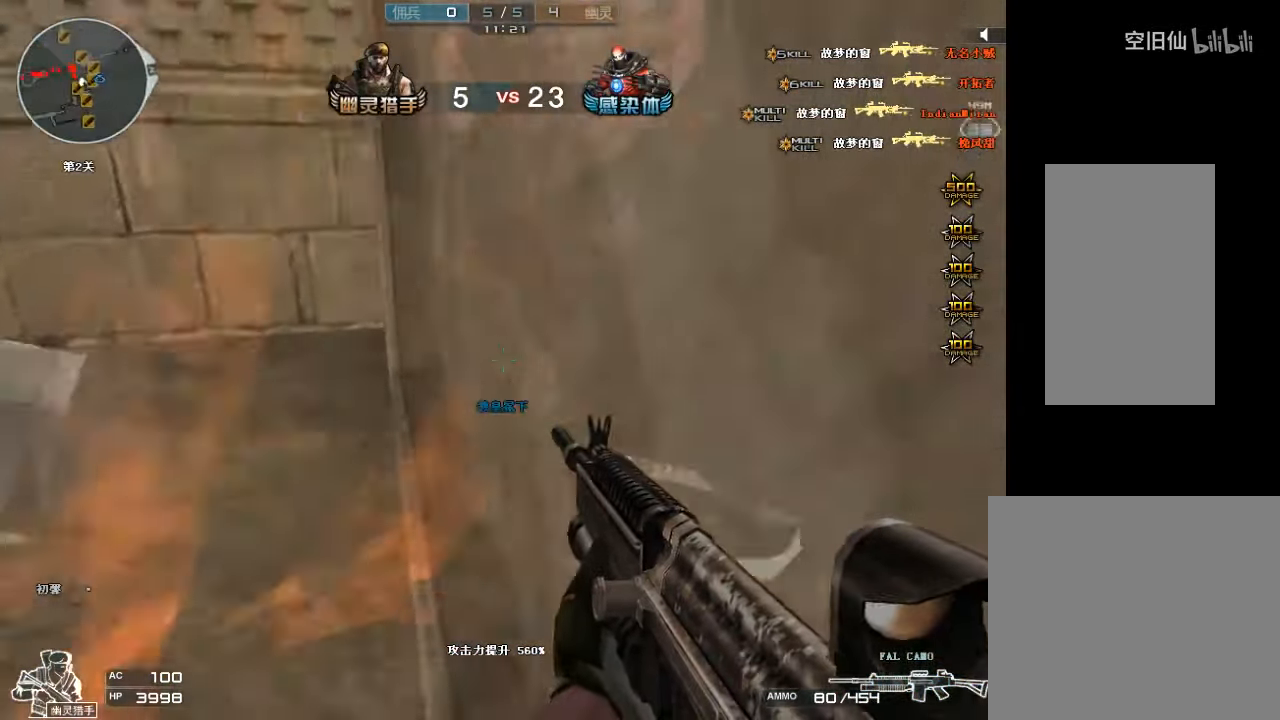
{"keys": ["ctrl", "d"], "mouse": [], "events": [[133, "w", "up"]]}
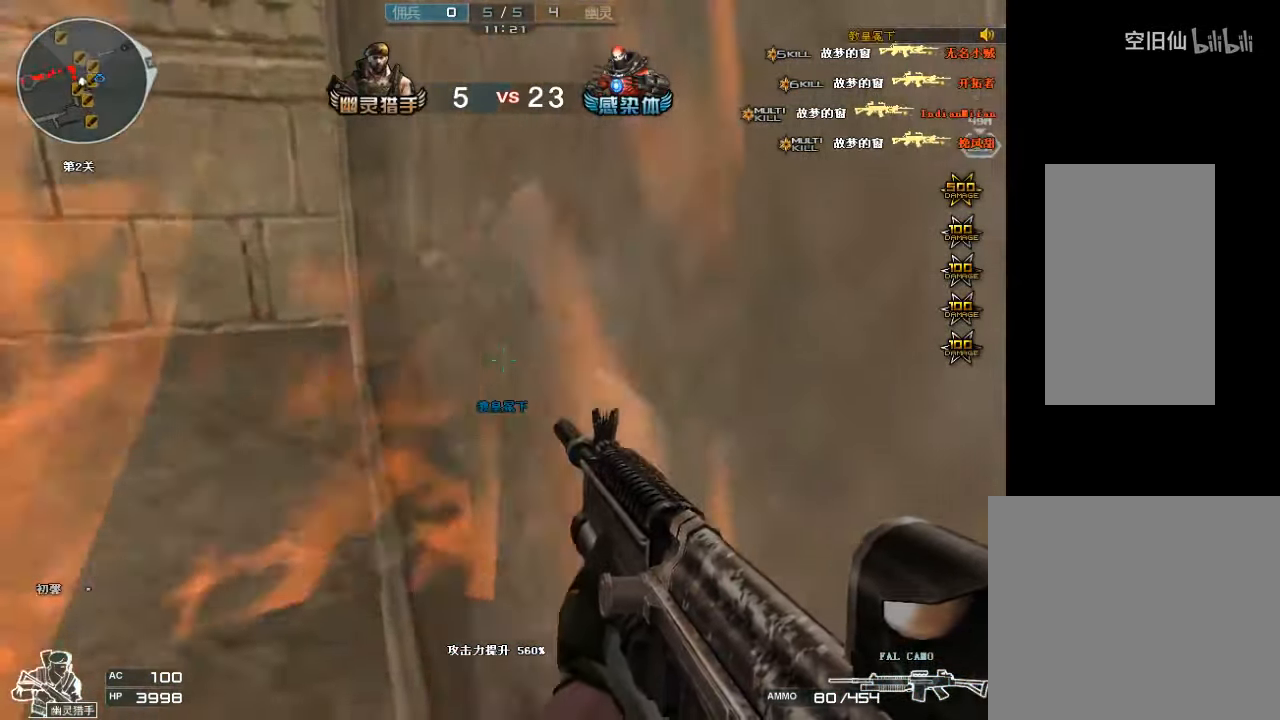
{"keys": ["ctrl", "d", "w"], "mouse": [], "events": [[200, "w", "down"]]}
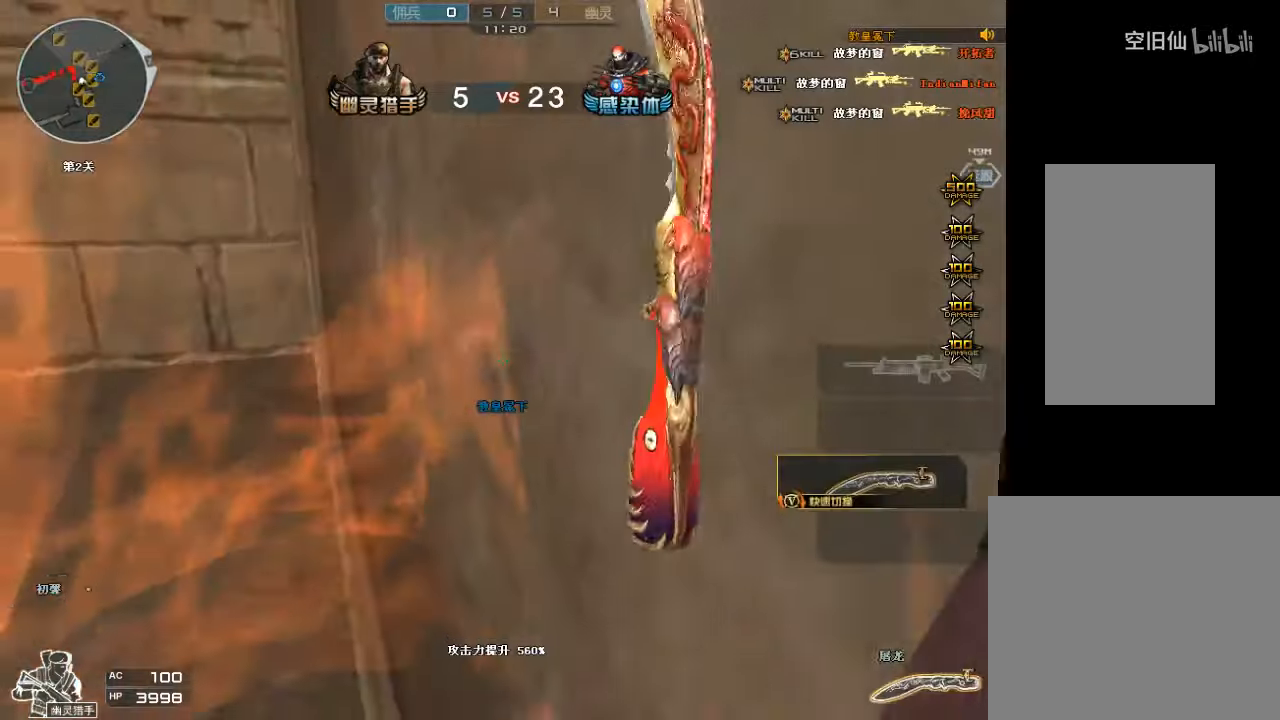
{"keys": ["d", "w"], "mouse": ["left"], "events": [[100, "ctrl", "up"], [100, "mouse_left", "down"]]}
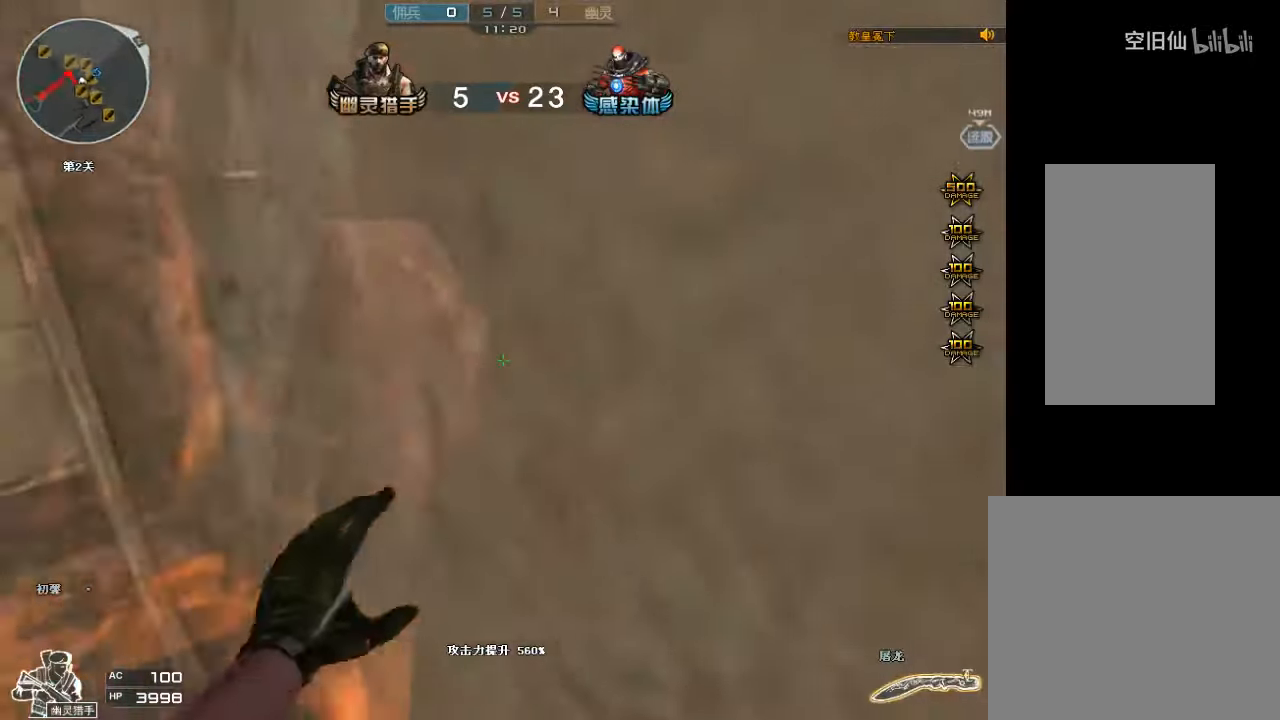
{"keys": ["d", "w"], "mouse": ["left"], "events": []}
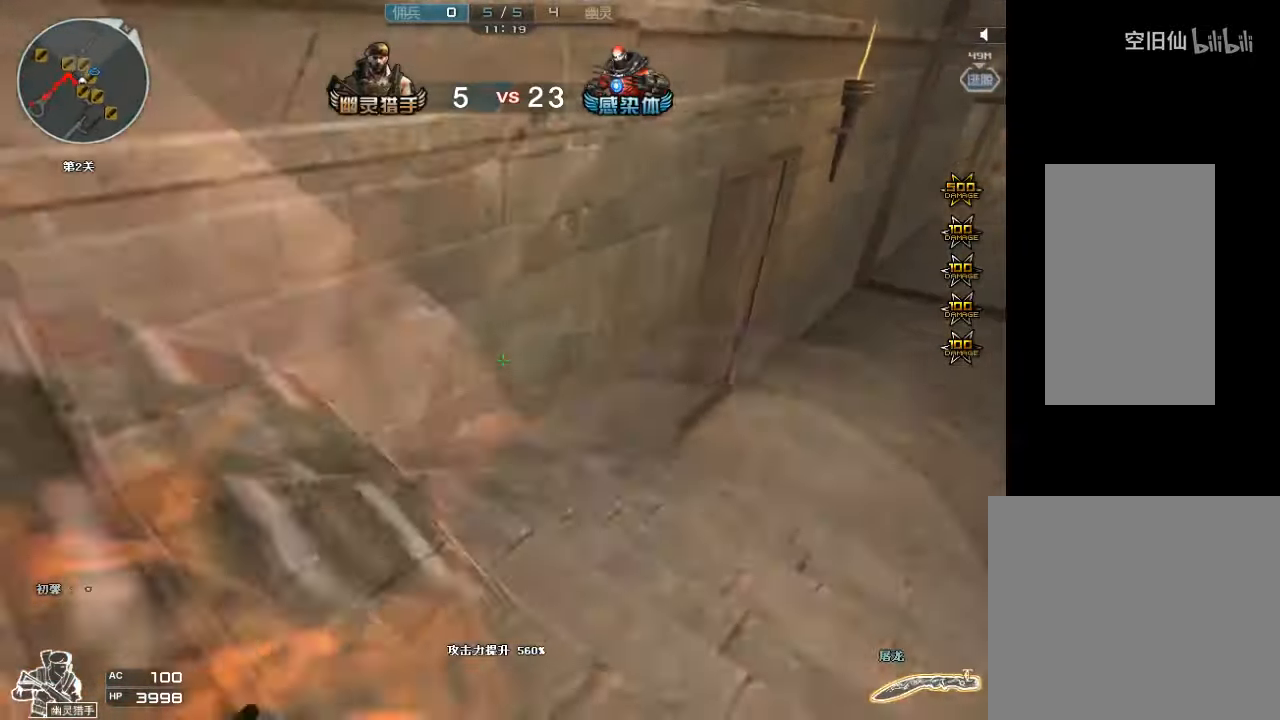
{"keys": ["d", "w"], "mouse": ["left"], "events": []}
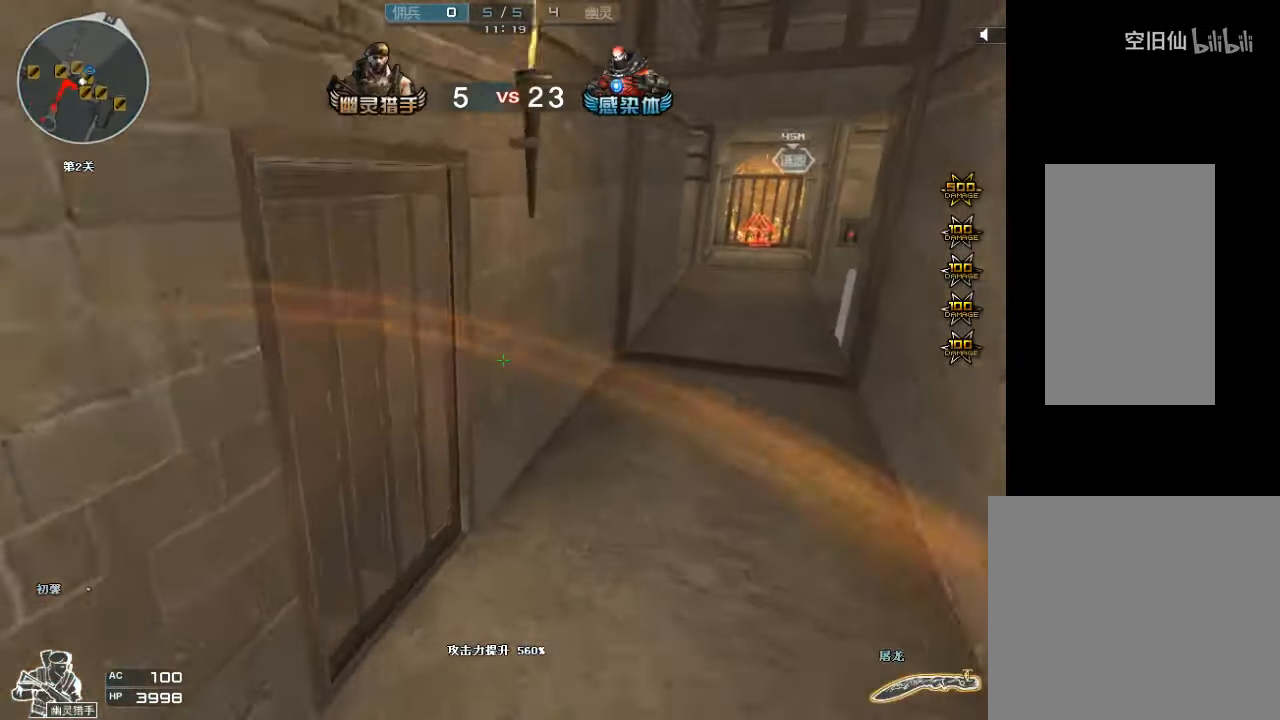
{"keys": ["d", "w"], "mouse": ["left"], "events": []}
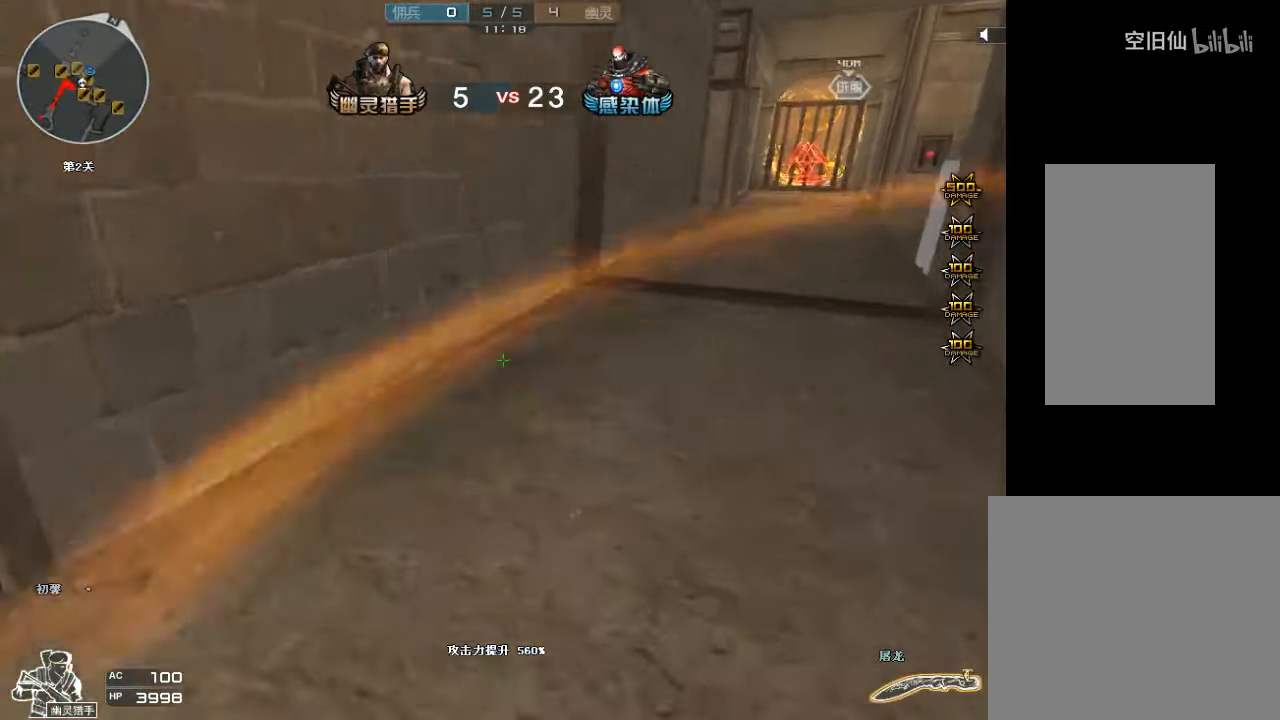
{"keys": ["d", "w"], "mouse": [], "events": [[400, "mouse_left", "up"]]}
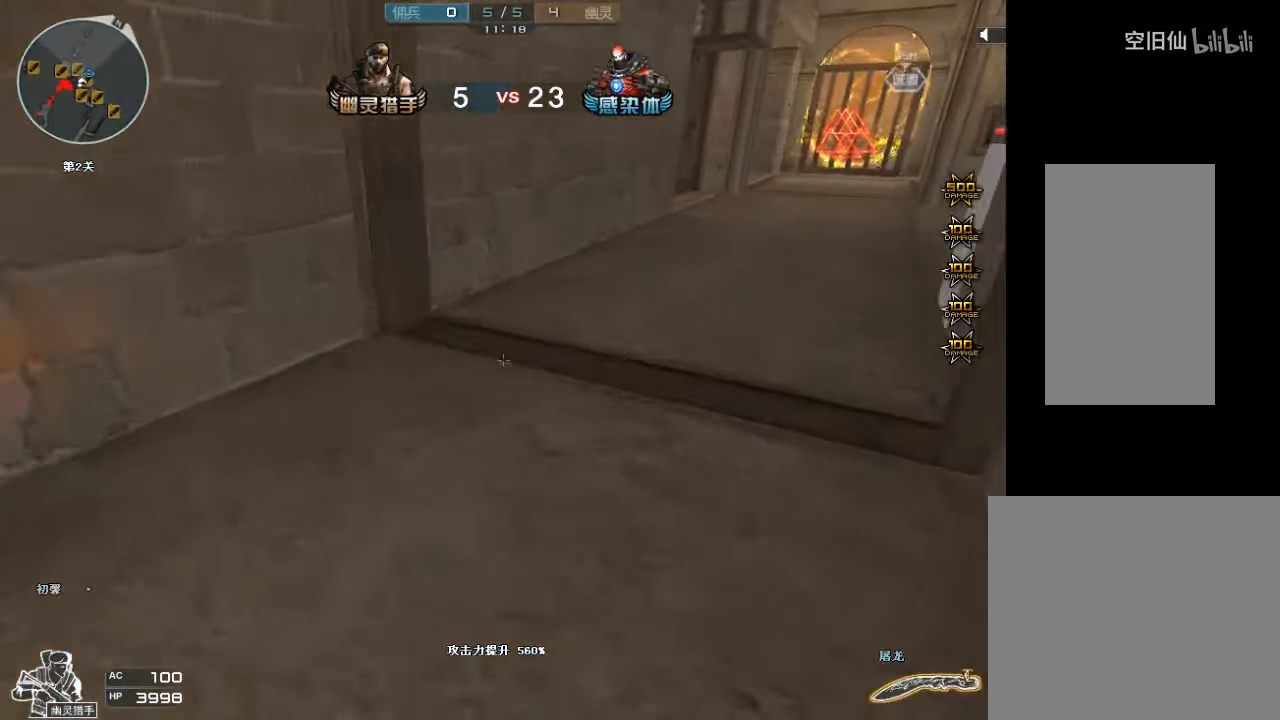
{"keys": ["d", "space", "w"], "mouse": [], "events": [[234, "mouse_right", "down"], [334, "space", "down"], [400, "mouse_right", "up"]]}
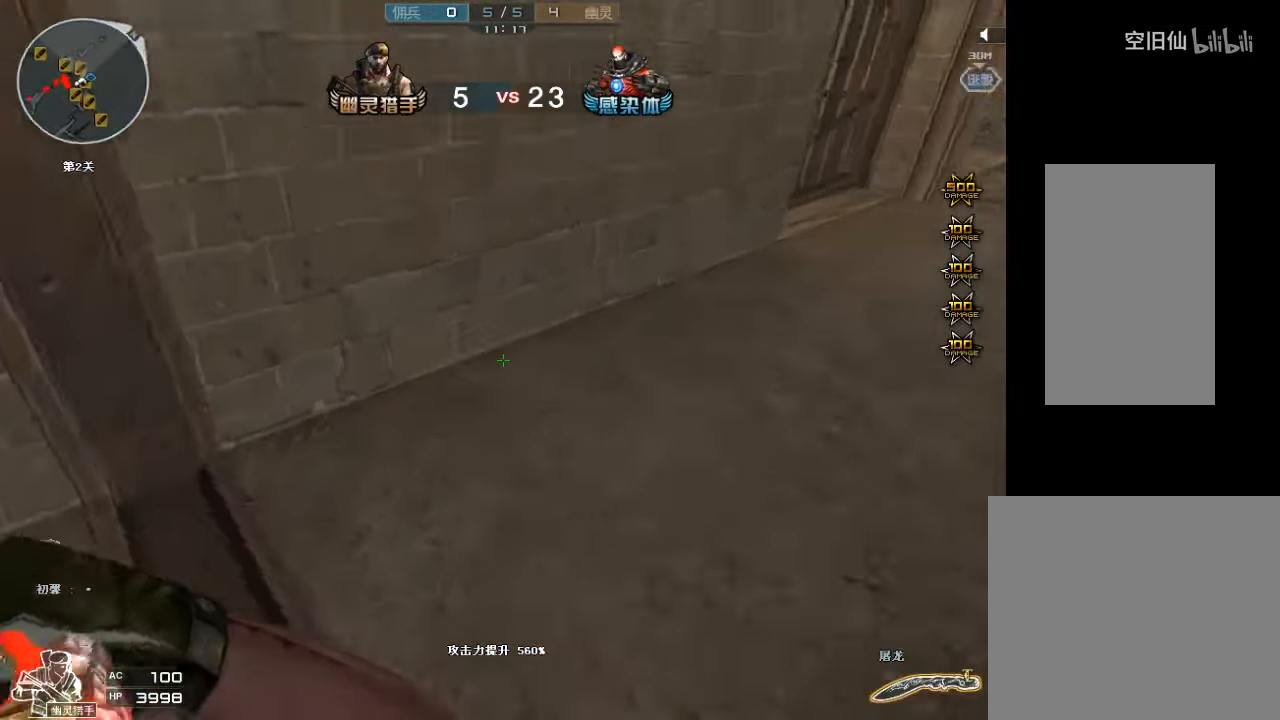
{"keys": ["d", "w"], "mouse": [], "events": [[34, "space", "up"]]}
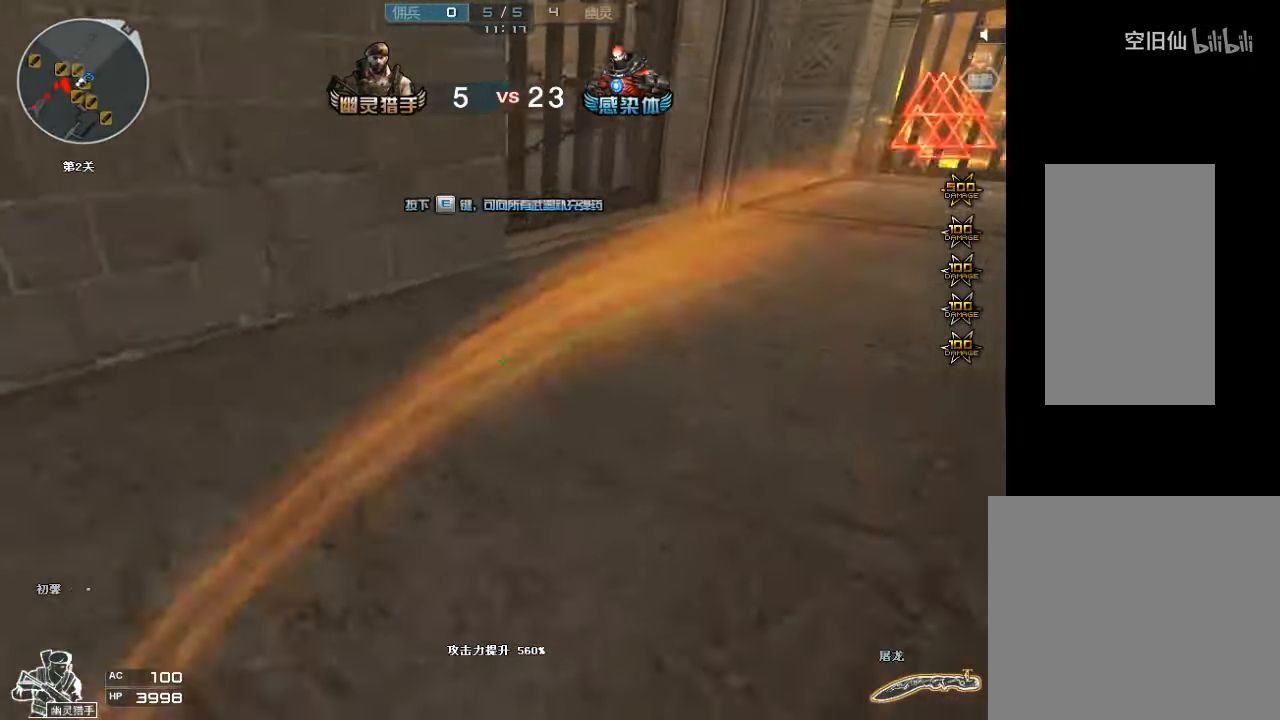
{"keys": ["d", "w"], "mouse": [], "events": []}
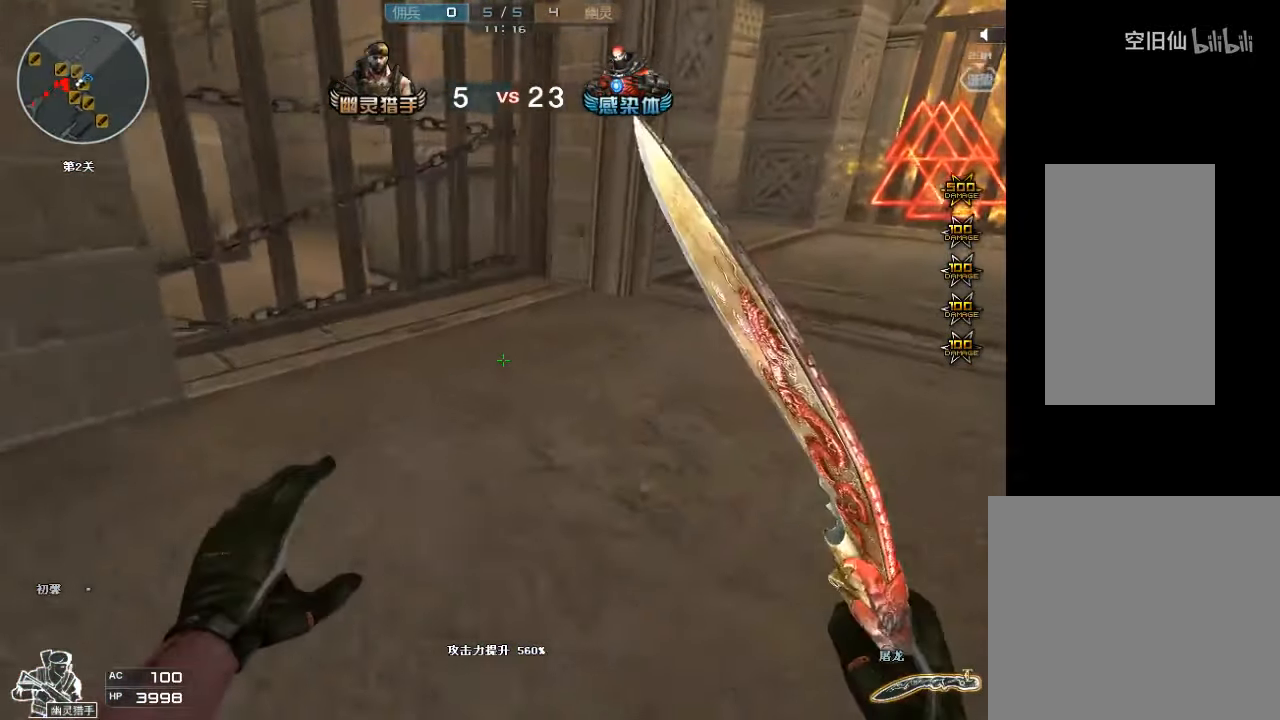
{"keys": ["d", "w"], "mouse": [], "events": [[167, "mouse_right", "down"], [234, "space", "down"], [334, "mouse_right", "up"], [400, "space", "up"]]}
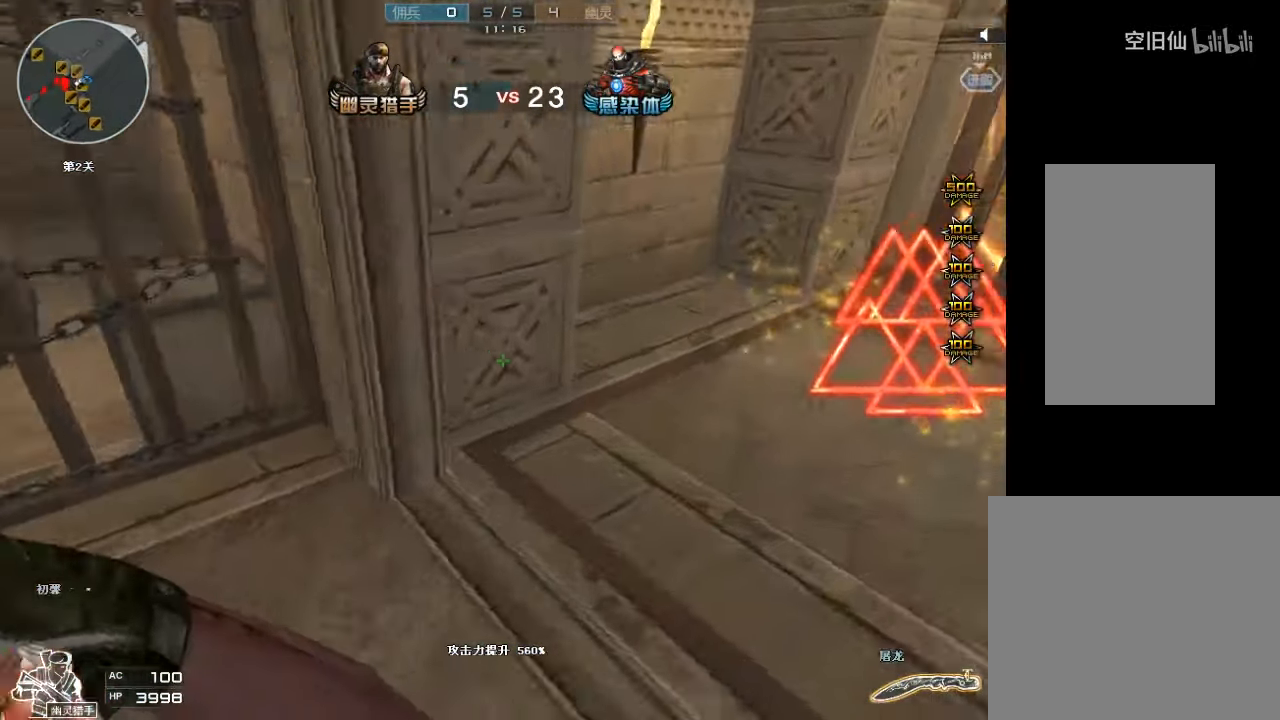
{"keys": ["d"], "mouse": [], "events": [[500, "w", "up"]]}
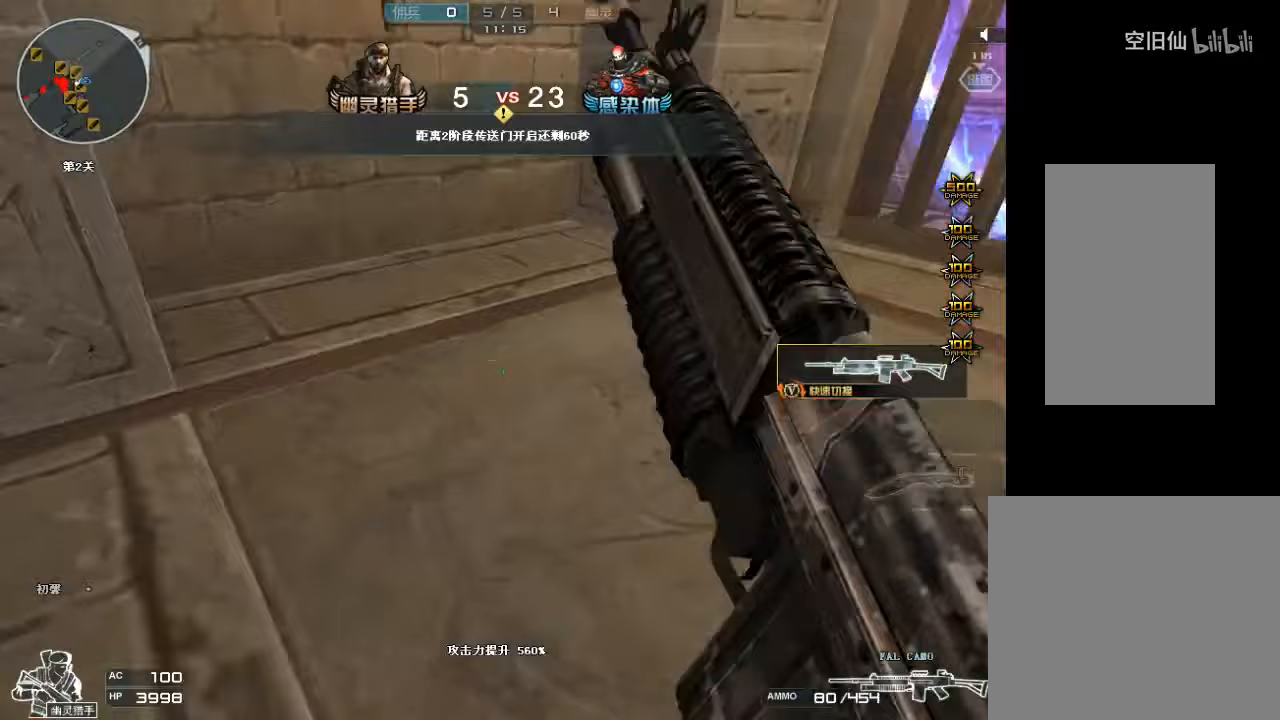
{"keys": [], "mouse": [], "events": [[133, "s", "down"], [233, "mouse_right", "down"], [300, "a", "down"], [300, "d", "up"], [400, "mouse_right", "up"], [400, "s", "up"], [433, "a", "up"]]}
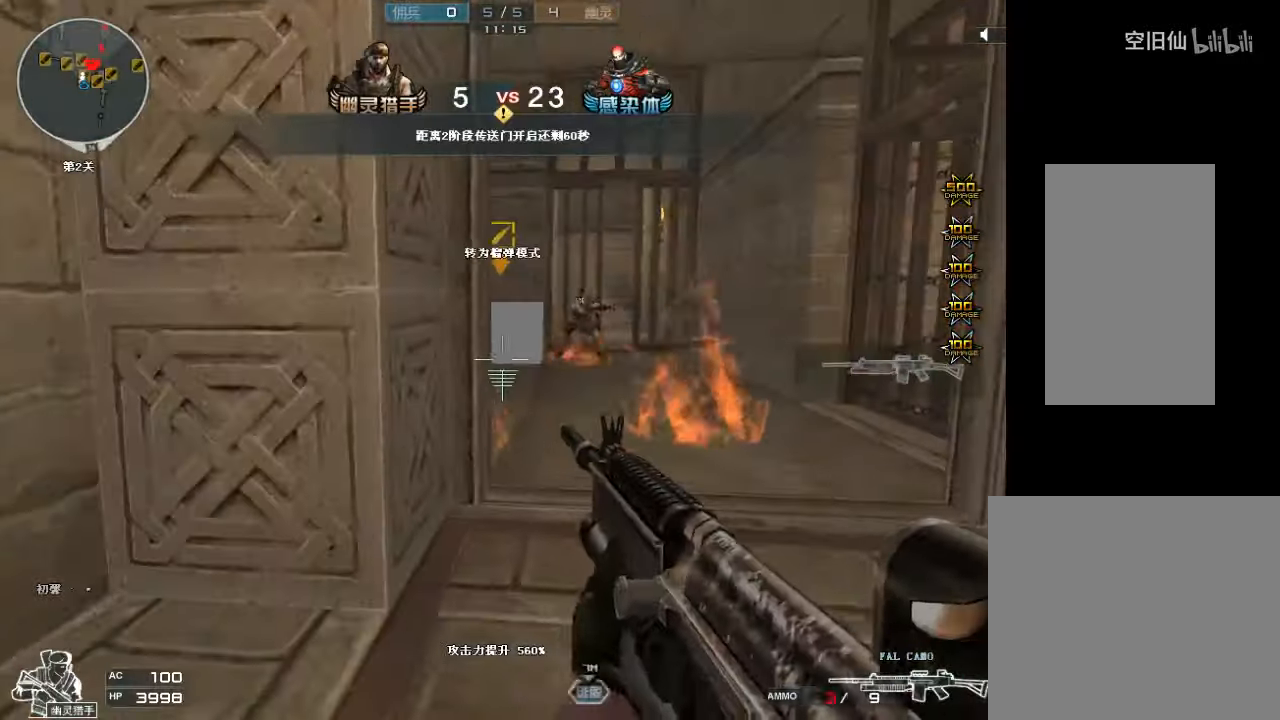
{"keys": ["a", "w"], "mouse": [], "events": [[33, "w", "down"], [100, "d", "down"], [233, "d", "up"], [500, "a", "down"]]}
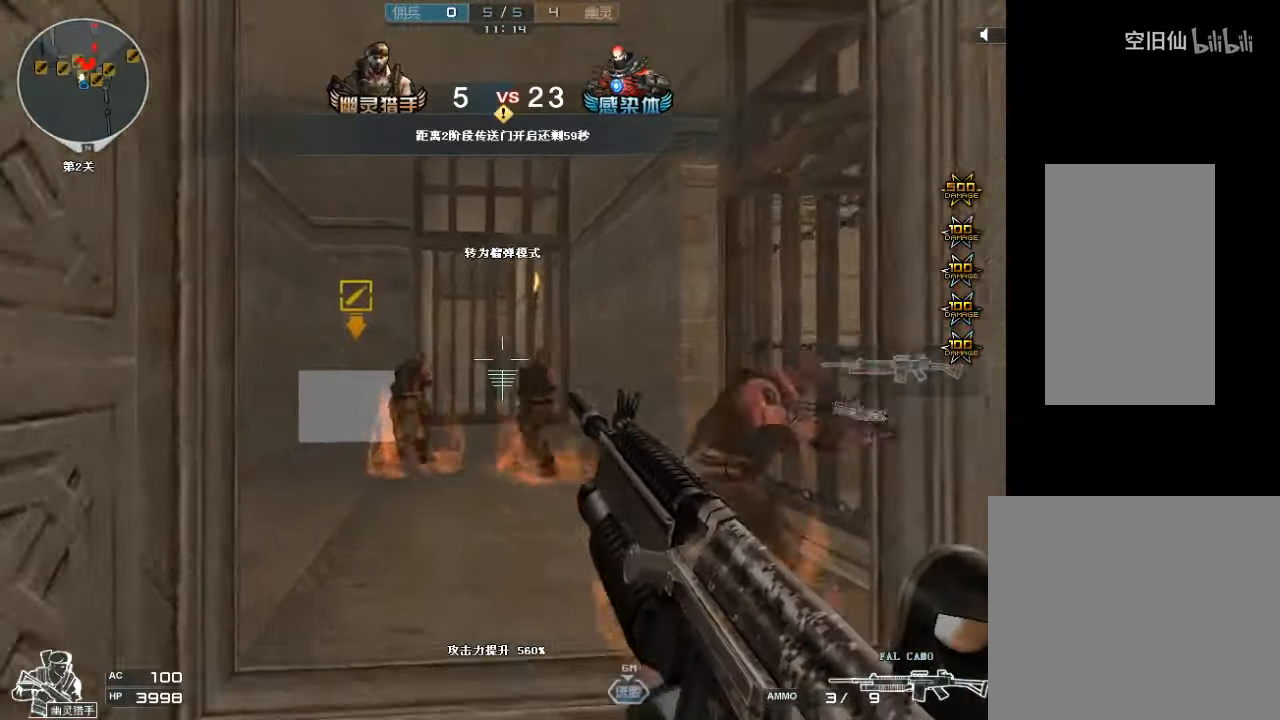
{"keys": ["w"], "mouse": [], "events": [[100, "a", "up"], [333, "mouse_right", "down"], [467, "mouse_right", "up"]]}
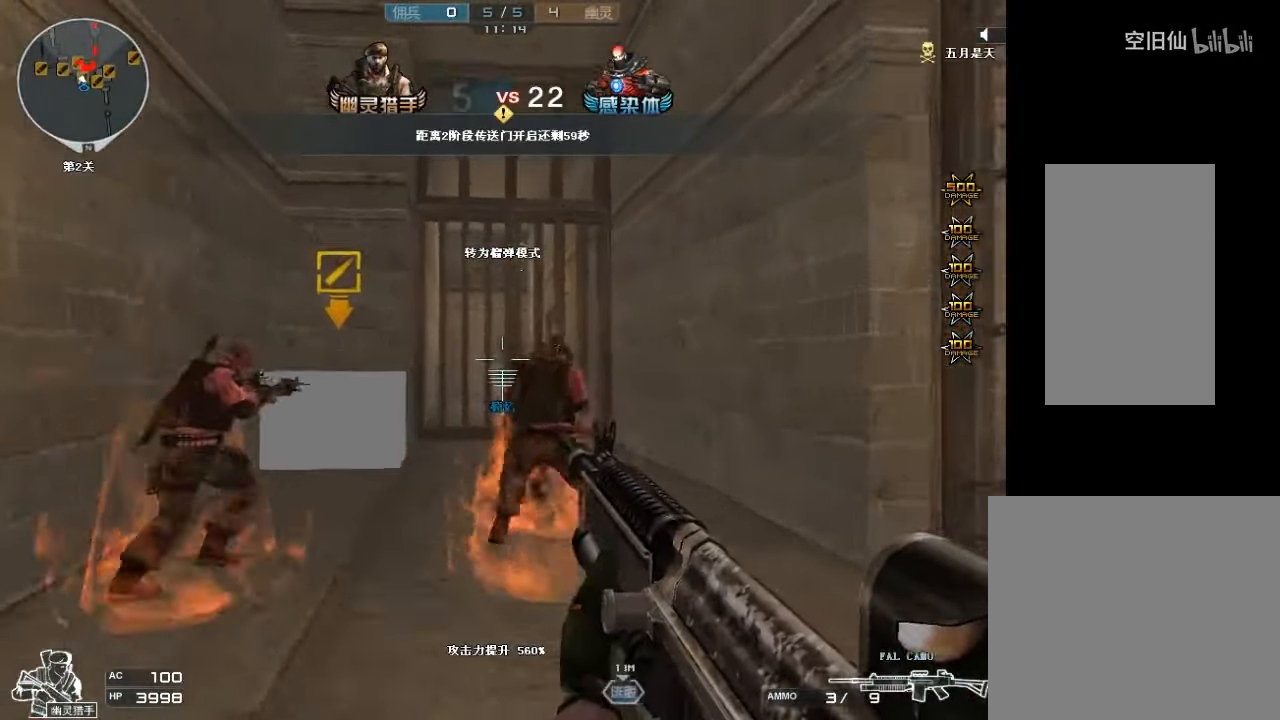
{"keys": ["w"], "mouse": ["left"], "events": [[333, "mouse_left", "down"]]}
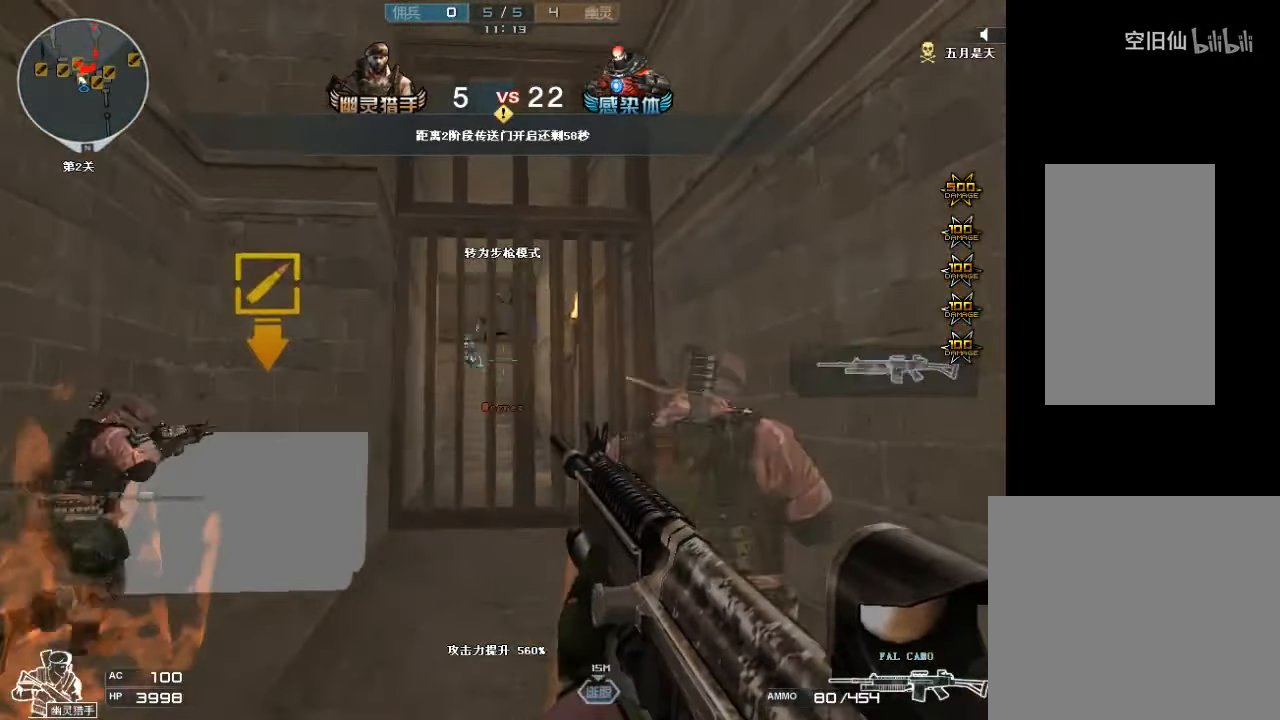
{"keys": ["w"], "mouse": ["left"], "events": []}